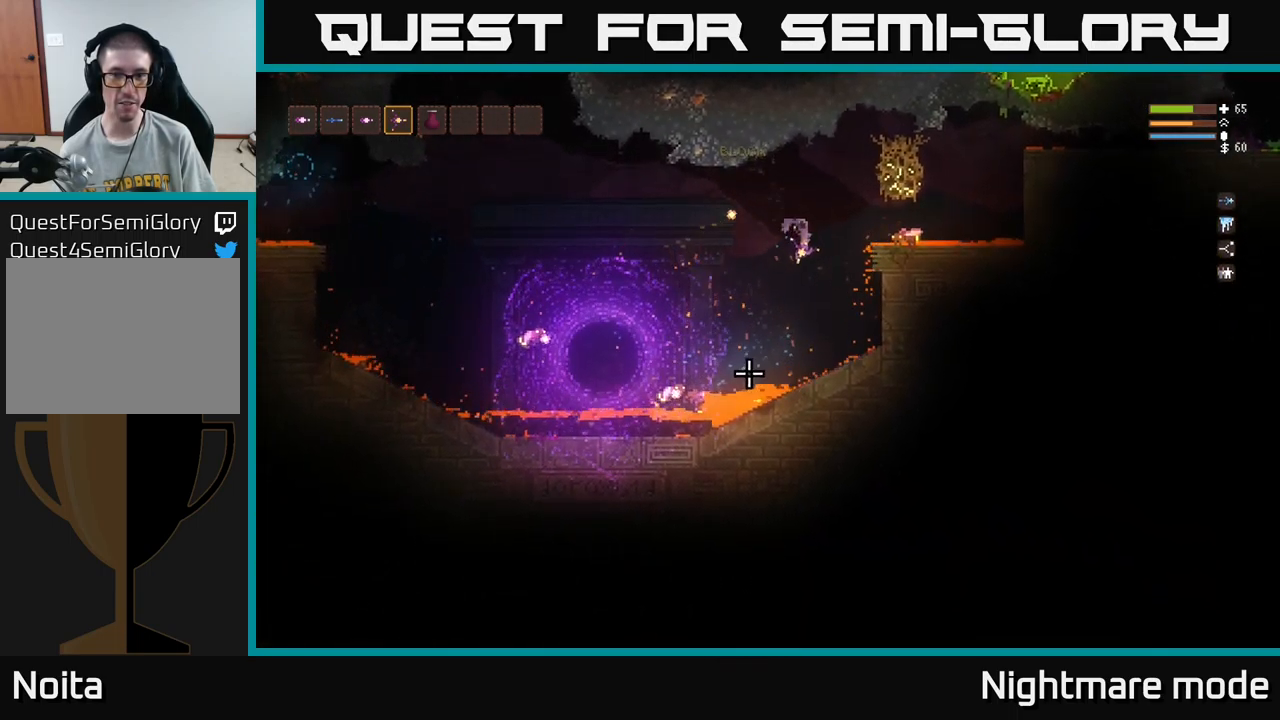
Gameplay with a controller (Xbox layout); each line is a JSON object with the inputs held at the frame after it. "events" lists button and stick changes between this image and that frame as [ms after this image, input, new state], when the widget could be followed in between.
{"buttons": [], "left_stick": "center", "right_stick": "left", "events": [[50, "right_stick", "down-left"], [100, "left_stick", "center"], [183, "left_stick", "left"], [283, "right_stick", "left"], [500, "left_stick", "center"]]}
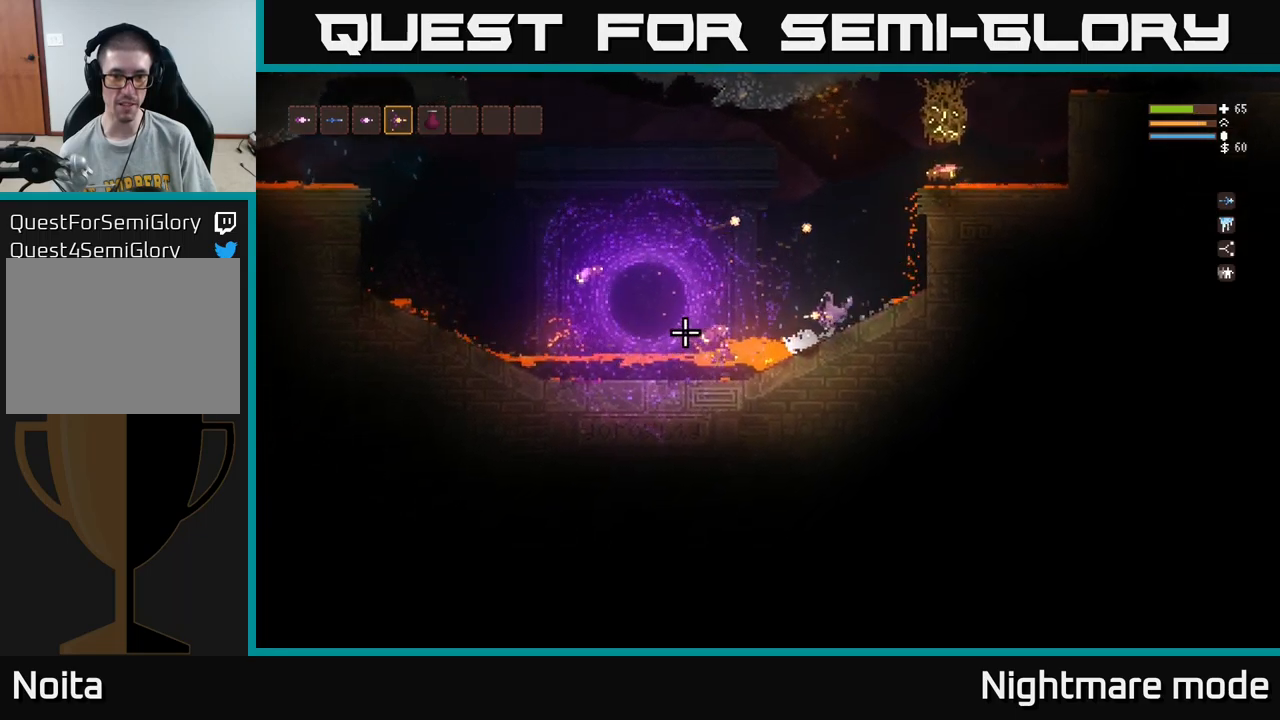
{"buttons": [], "left_stick": "left", "right_stick": "left", "events": [[167, "left_stick", "left"]]}
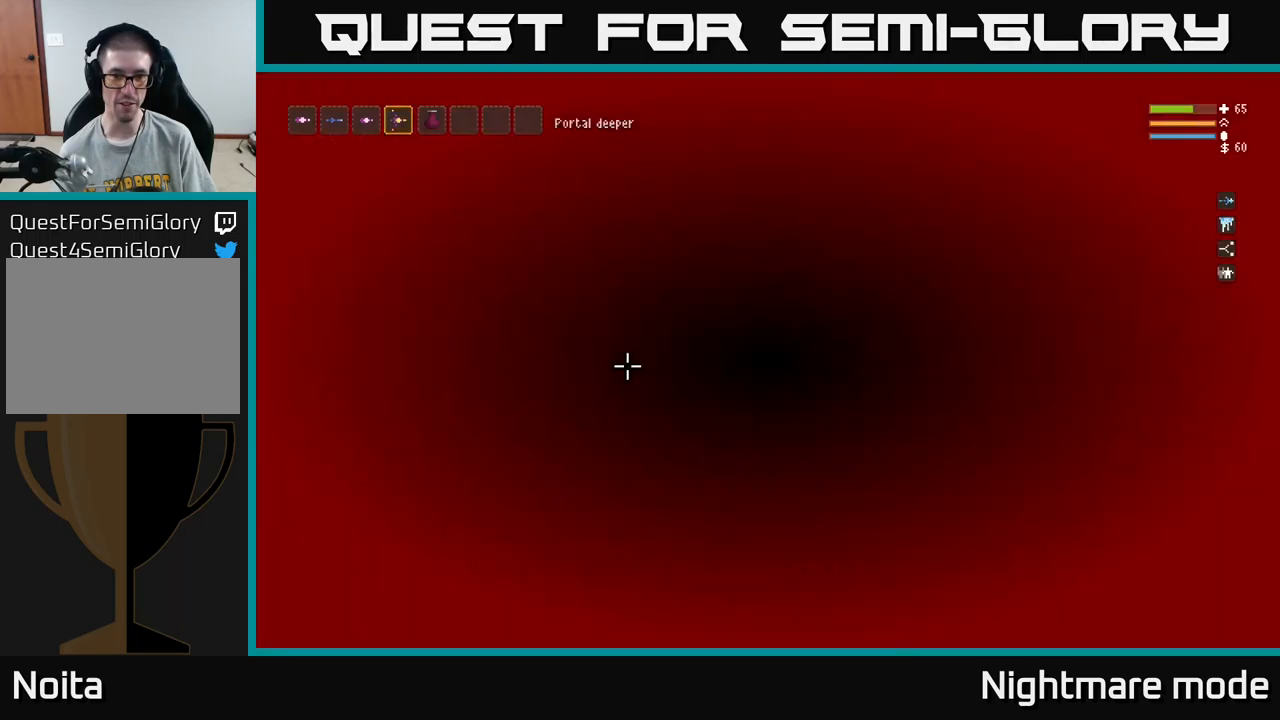
{"buttons": [], "left_stick": "center", "right_stick": "left", "events": [[67, "left_stick", "right"], [83, "R2", "down"], [167, "R2", "up"], [383, "left_stick", "center"]]}
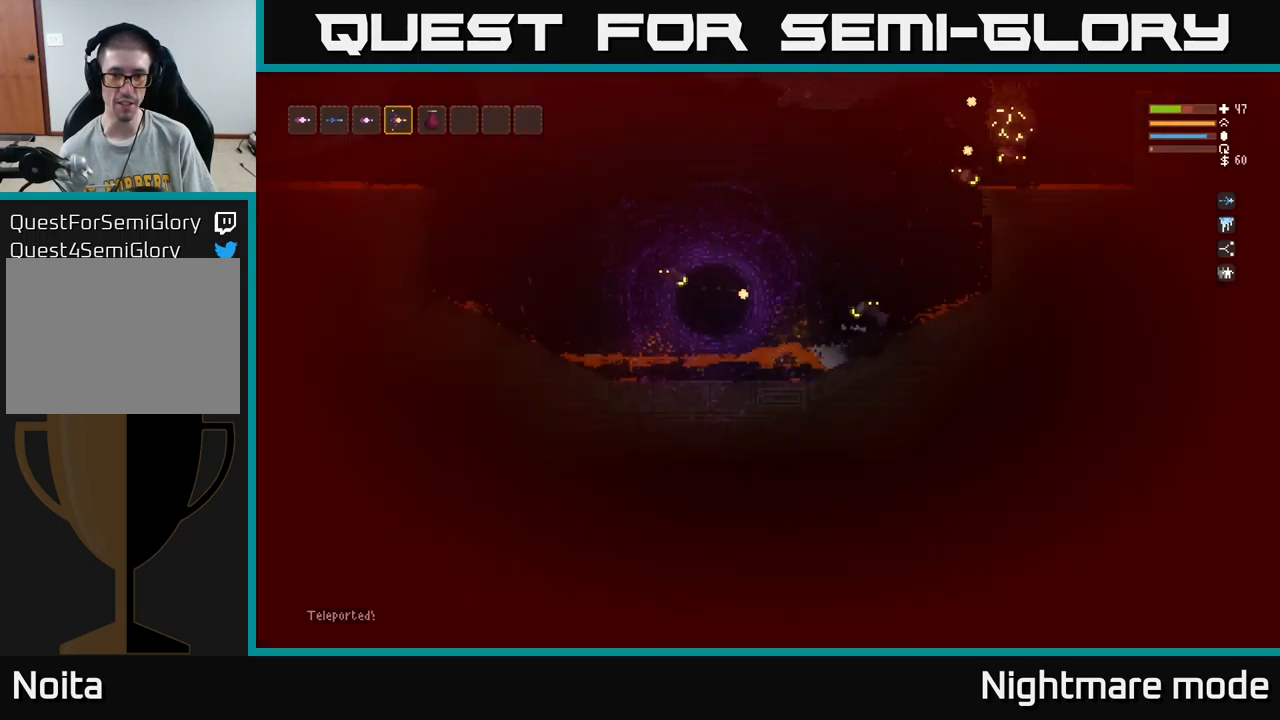
{"buttons": [], "left_stick": "center", "right_stick": "left", "events": [[33, "left_stick", "right"], [150, "L2", "down"], [150, "R2", "down"], [217, "R2", "up"], [250, "left_stick", "up-left"], [350, "L2", "up"], [383, "R2", "down"], [450, "R2", "up"], [467, "left_stick", "center"]]}
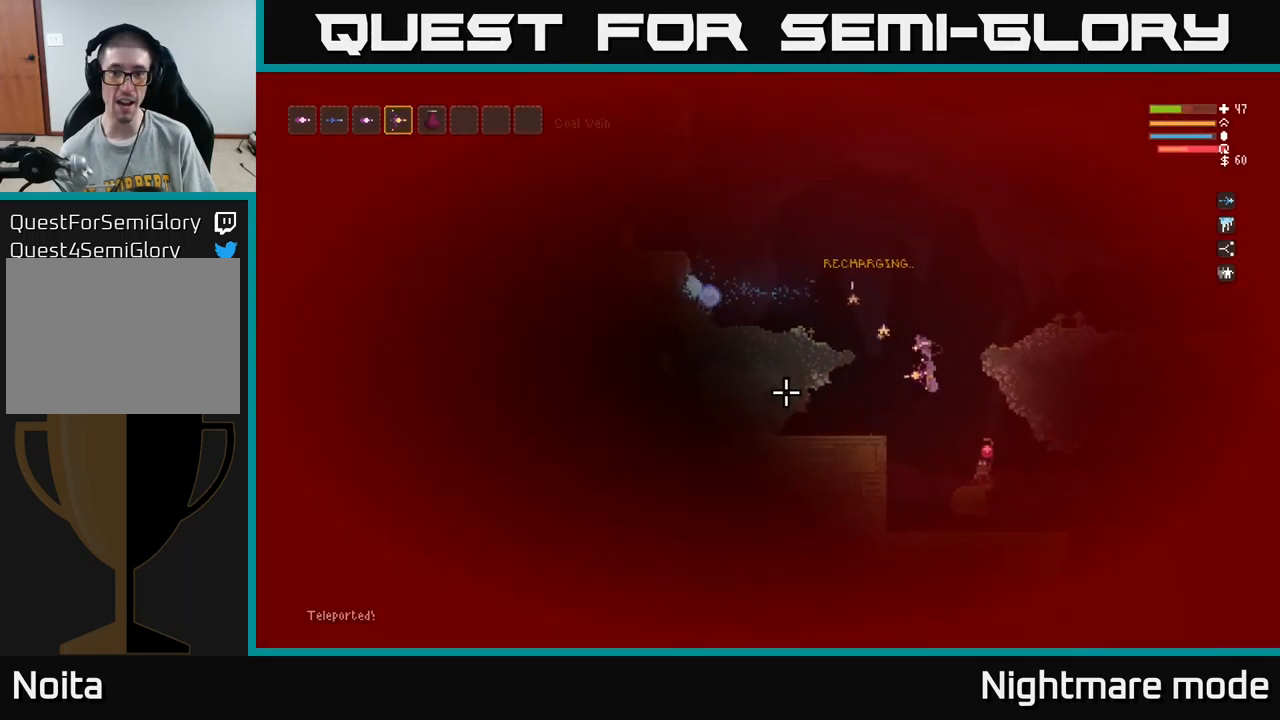
{"buttons": ["L2"], "left_stick": "left", "right_stick": "up-right", "events": [[17, "L2", "down"], [83, "left_stick", "right"], [150, "L2", "up"], [183, "left_stick", "up-left"], [283, "left_stick", "center"], [350, "left_stick", "left"], [350, "right_stick", "up"], [400, "L2", "down"], [400, "right_stick", "up-right"]]}
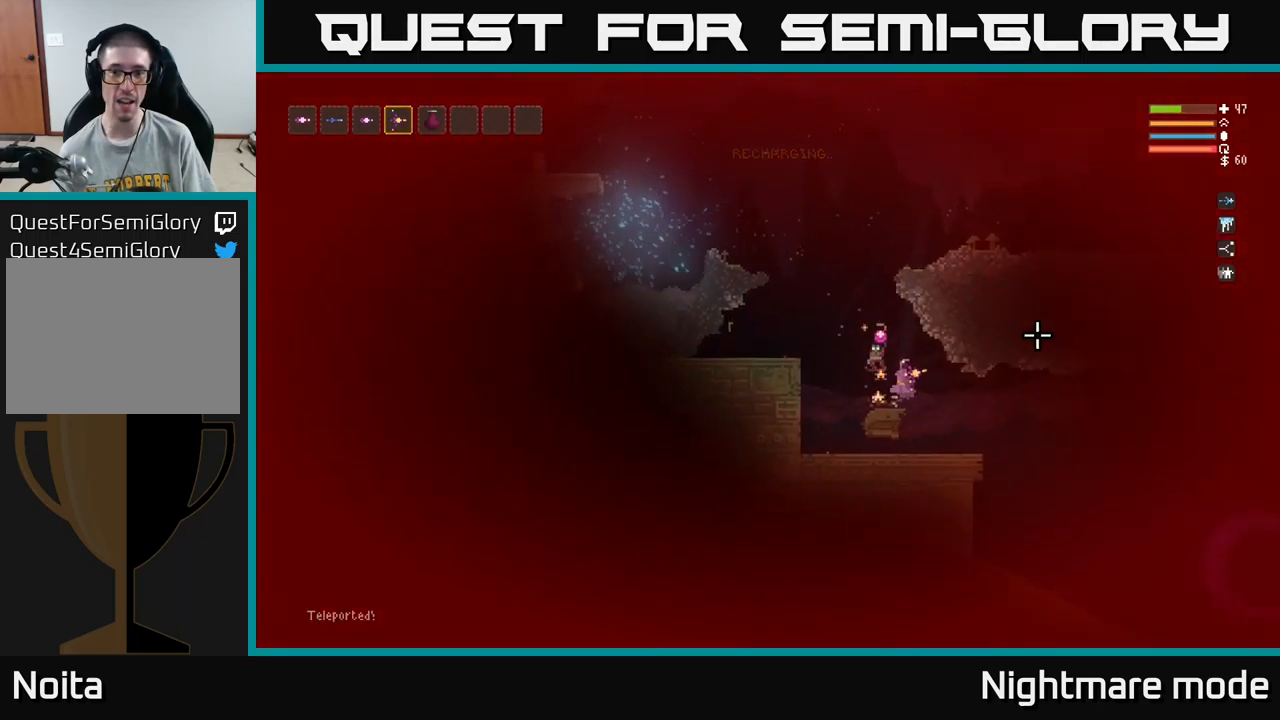
{"buttons": ["L2"], "left_stick": "left", "right_stick": "down-left", "events": [[50, "left_stick", "right"], [233, "right_stick", "center"], [250, "L2", "up"], [300, "left_stick", "center"], [300, "right_stick", "down-left"], [350, "left_stick", "left"], [417, "L2", "down"]]}
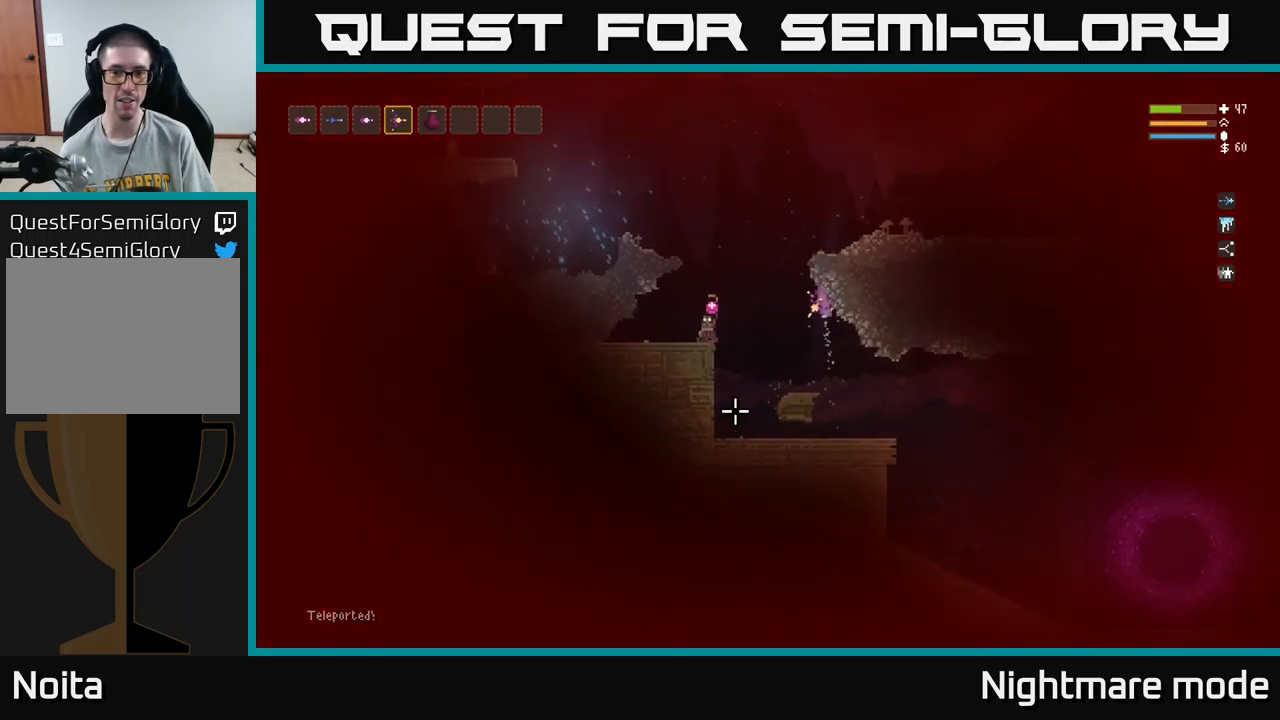
{"buttons": ["L2"], "left_stick": "up-left", "right_stick": "down-left", "events": [[350, "R2", "down"], [350, "left_stick", "up-left"], [483, "R2", "up"]]}
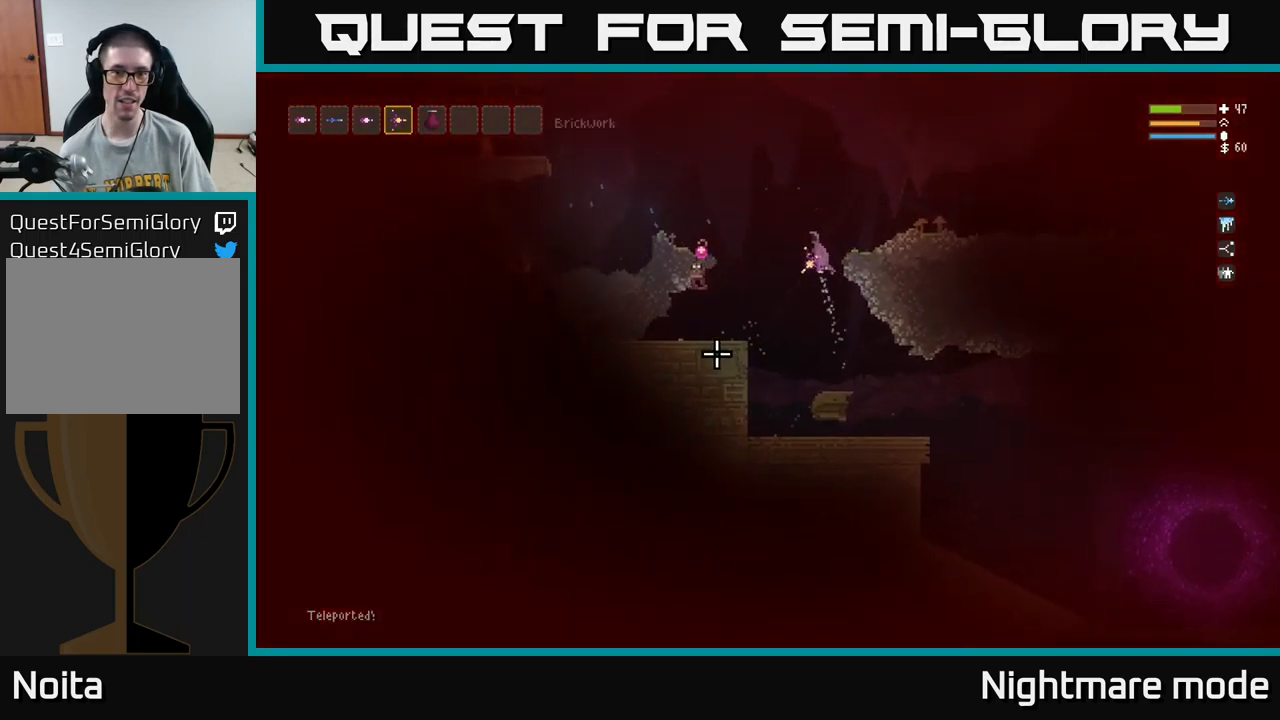
{"buttons": [], "left_stick": "center", "right_stick": "down-left", "events": [[117, "L2", "up"], [133, "left_stick", "center"], [233, "L2", "down"], [283, "R2", "down"], [333, "left_stick", "up-left"], [383, "left_stick", "center"], [400, "L2", "up"], [400, "R2", "up"]]}
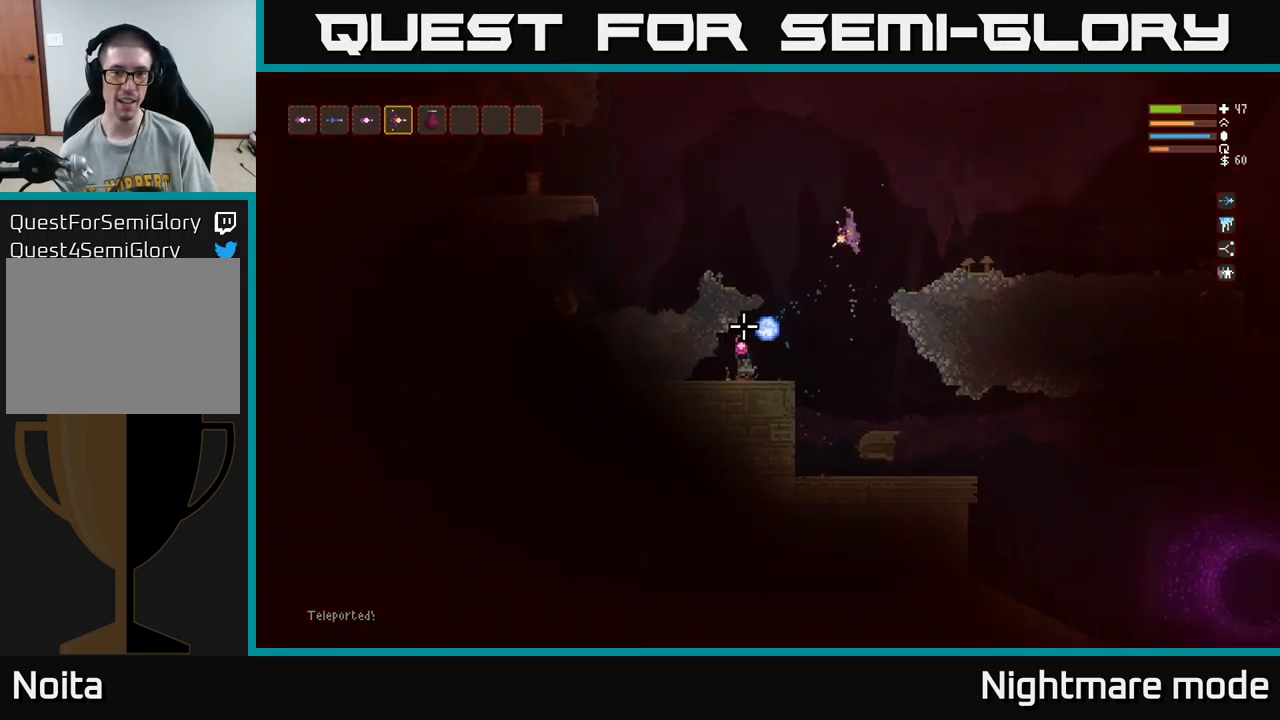
{"buttons": [], "left_stick": "center", "right_stick": "down-left", "events": [[33, "L2", "down"], [33, "left_stick", "left"], [283, "L2", "up"], [433, "left_stick", "center"]]}
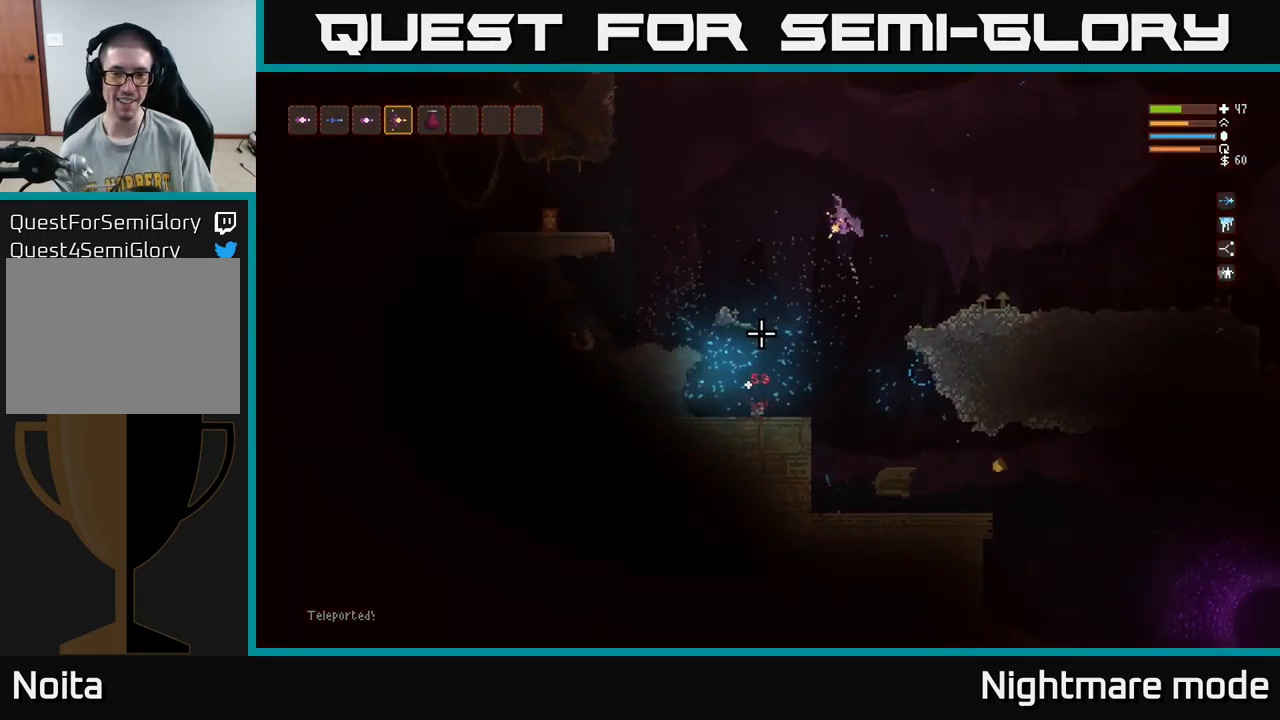
{"buttons": [], "left_stick": "left", "right_stick": "center", "events": [[167, "left_stick", "left"], [383, "left_stick", "center"], [483, "left_stick", "left"], [500, "right_stick", "center"]]}
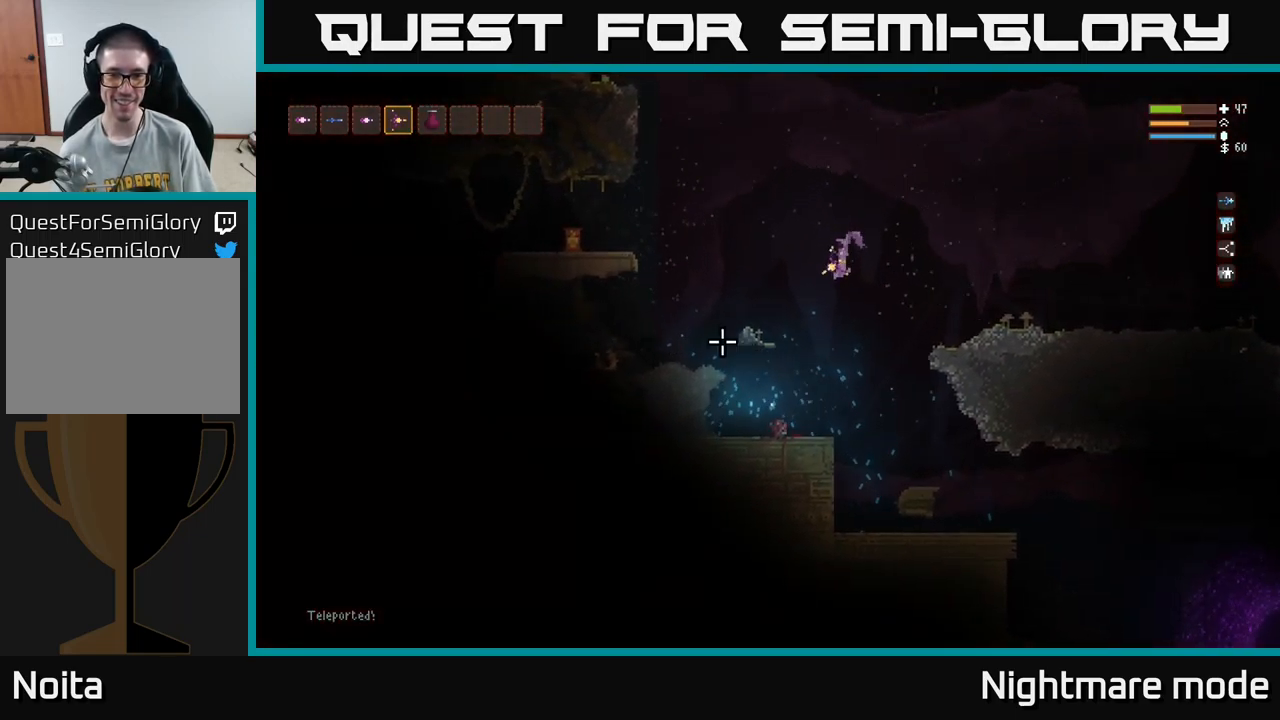
{"buttons": [], "left_stick": "left", "right_stick": "right", "events": [[216, "right_stick", "right"]]}
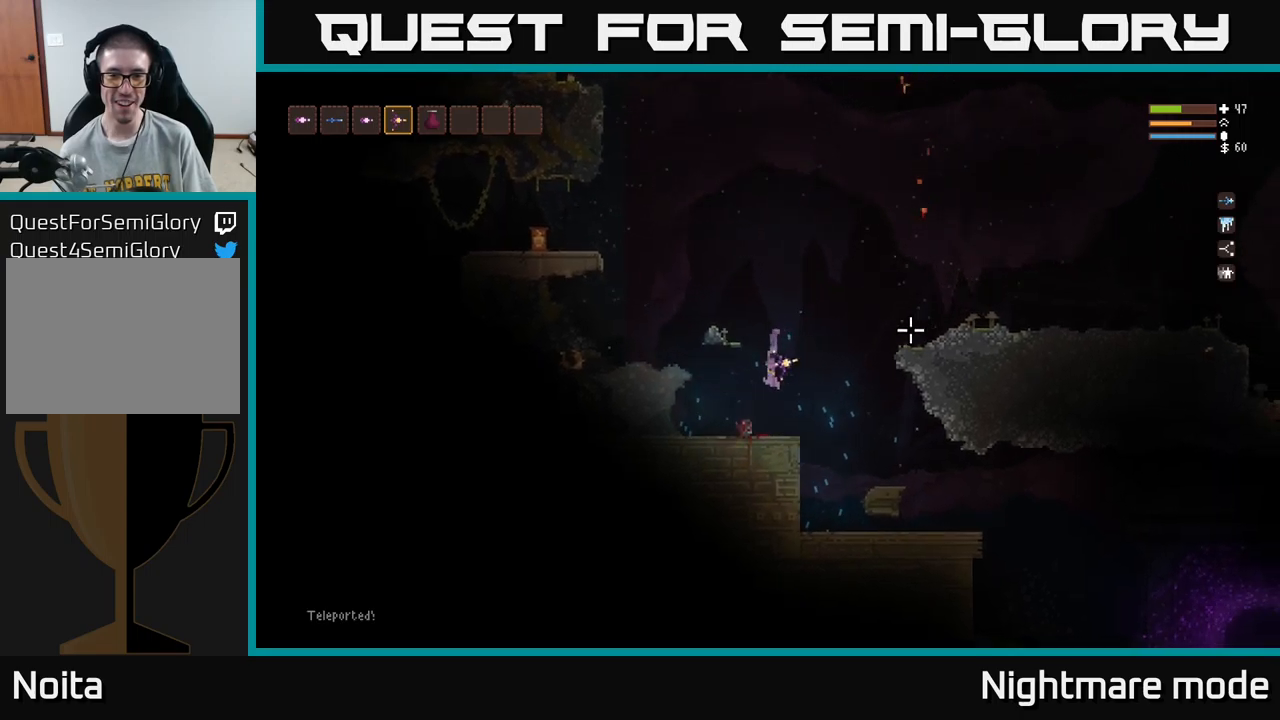
{"buttons": [], "left_stick": "right", "right_stick": "right", "events": [[300, "left_stick", "center"], [350, "left_stick", "right"]]}
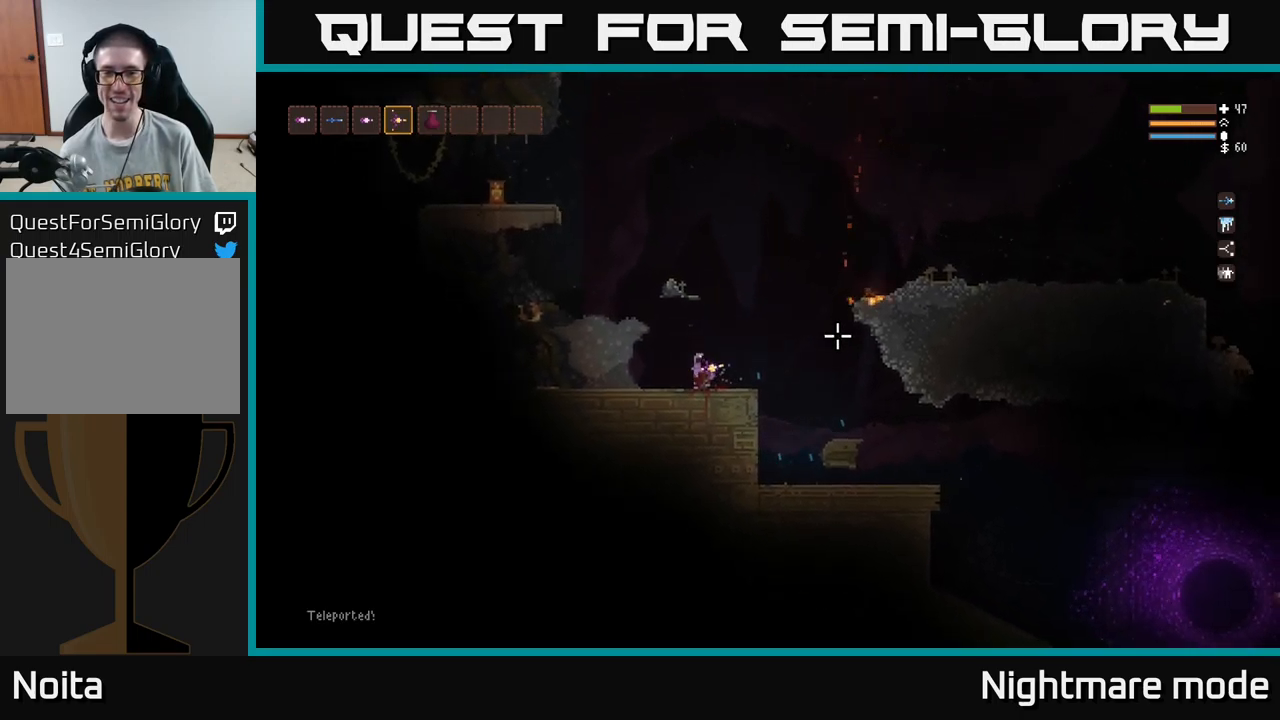
{"buttons": [], "left_stick": "right", "right_stick": "right", "events": [[317, "L2", "down"], [434, "L2", "up"]]}
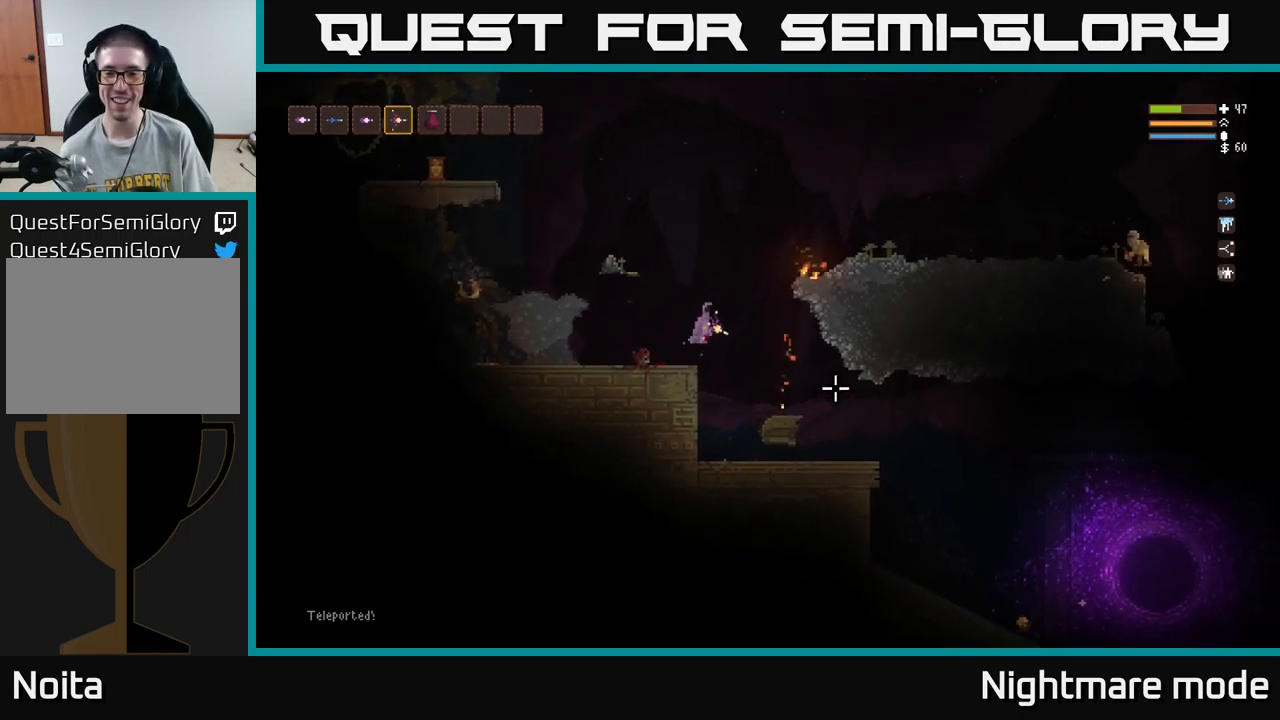
{"buttons": [], "left_stick": "right", "right_stick": "right", "events": []}
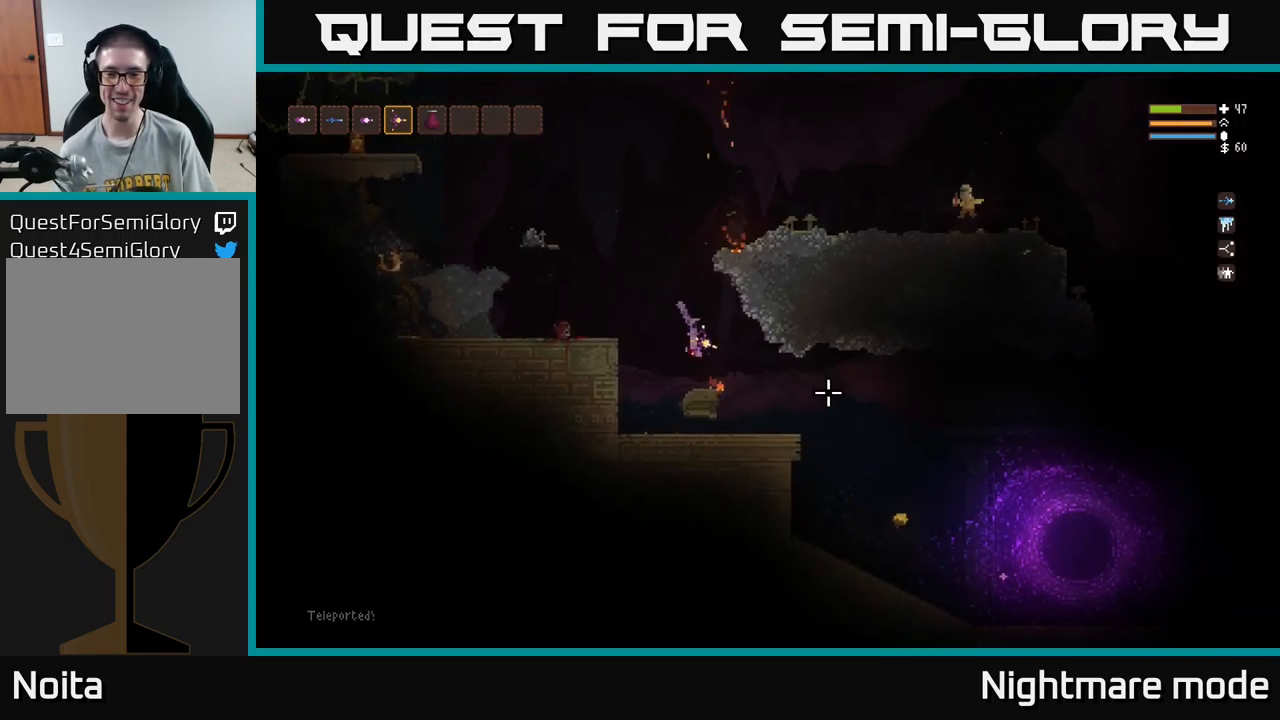
{"buttons": [], "left_stick": "right", "right_stick": "down-right", "events": [[417, "right_stick", "down-right"]]}
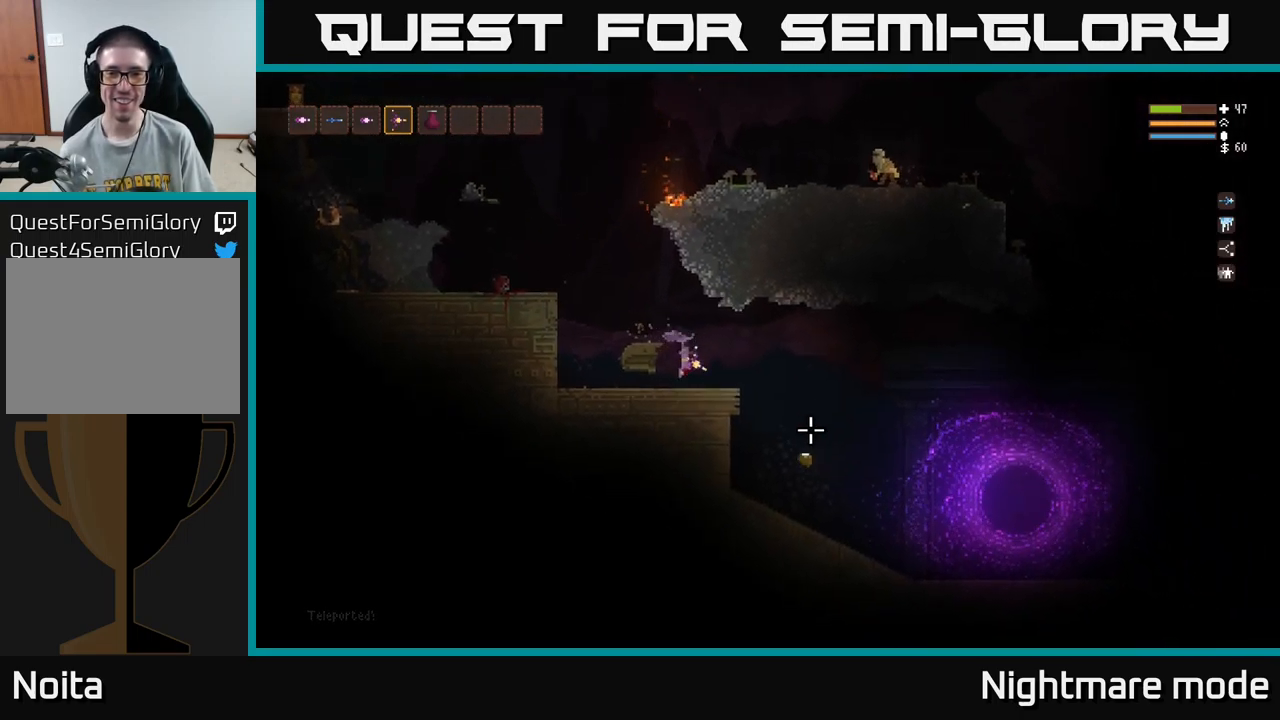
{"buttons": [], "left_stick": "right", "right_stick": "down-right", "events": []}
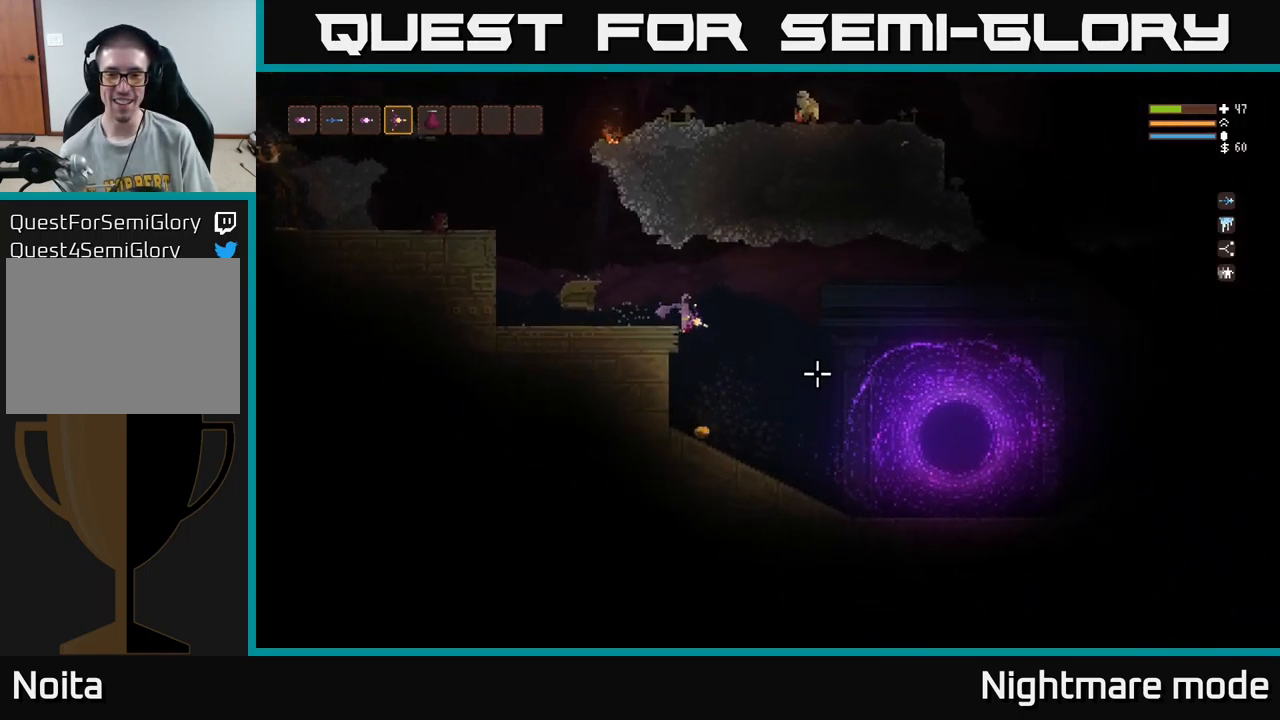
{"buttons": [], "left_stick": "center", "right_stick": "up-right", "events": [[184, "right_stick", "right"], [300, "left_stick", "center"], [450, "right_stick", "up-right"]]}
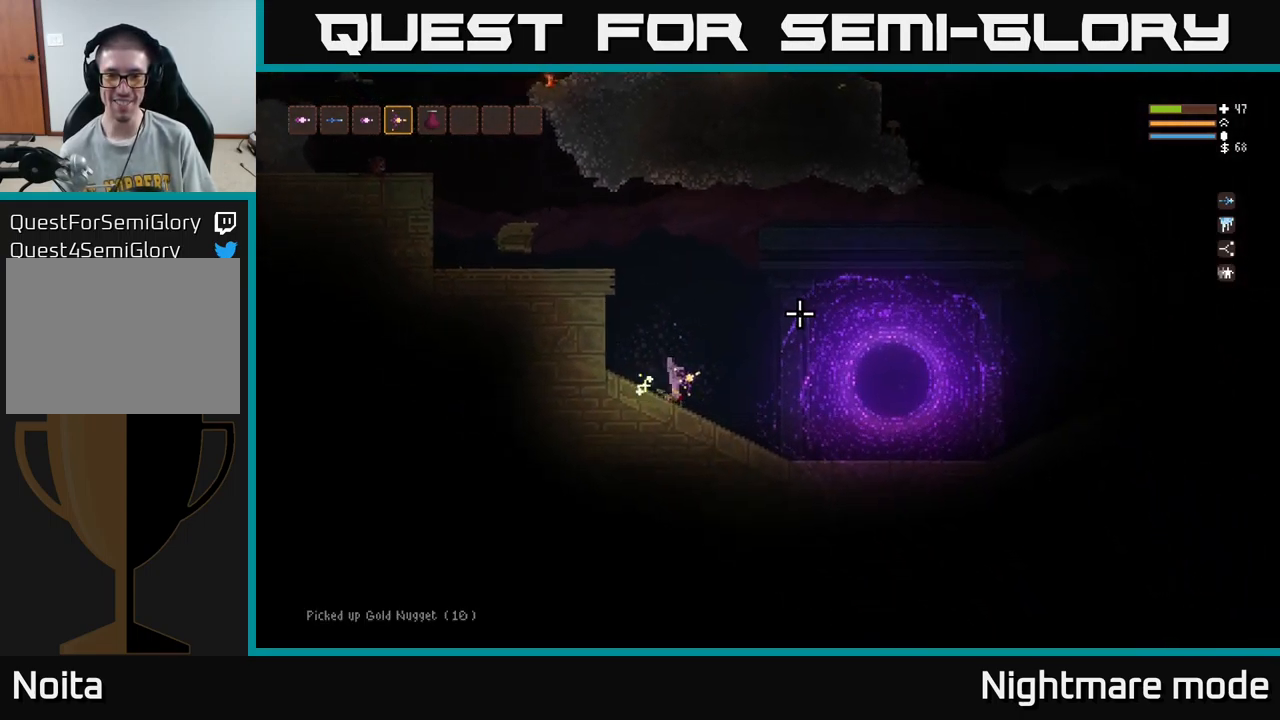
{"buttons": ["L2"], "left_stick": "left", "right_stick": "up-right", "events": [[34, "L2", "down"], [34, "left_stick", "right"], [150, "left_stick", "left"], [367, "left_stick", "center"], [500, "left_stick", "left"]]}
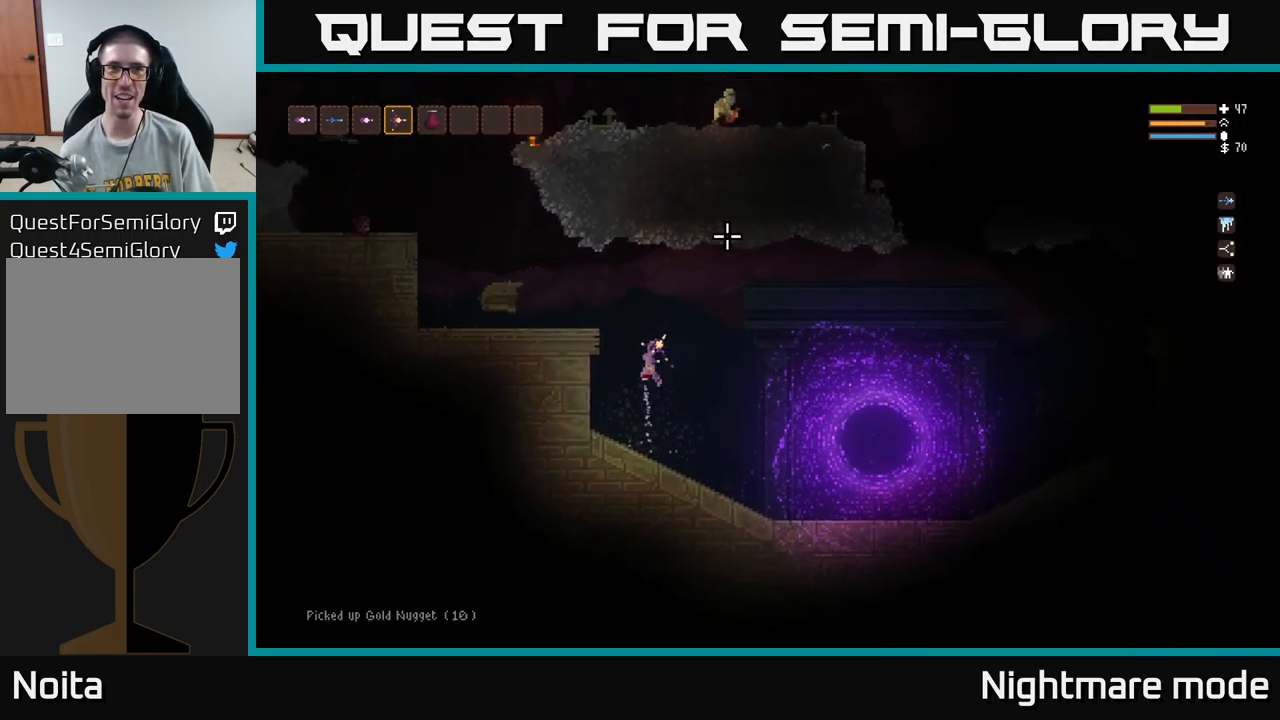
{"buttons": [], "left_stick": "left", "right_stick": "up-left", "events": [[34, "right_stick", "up"], [200, "right_stick", "up-left"], [334, "left_stick", "up-left"], [434, "L2", "up"], [434, "left_stick", "left"]]}
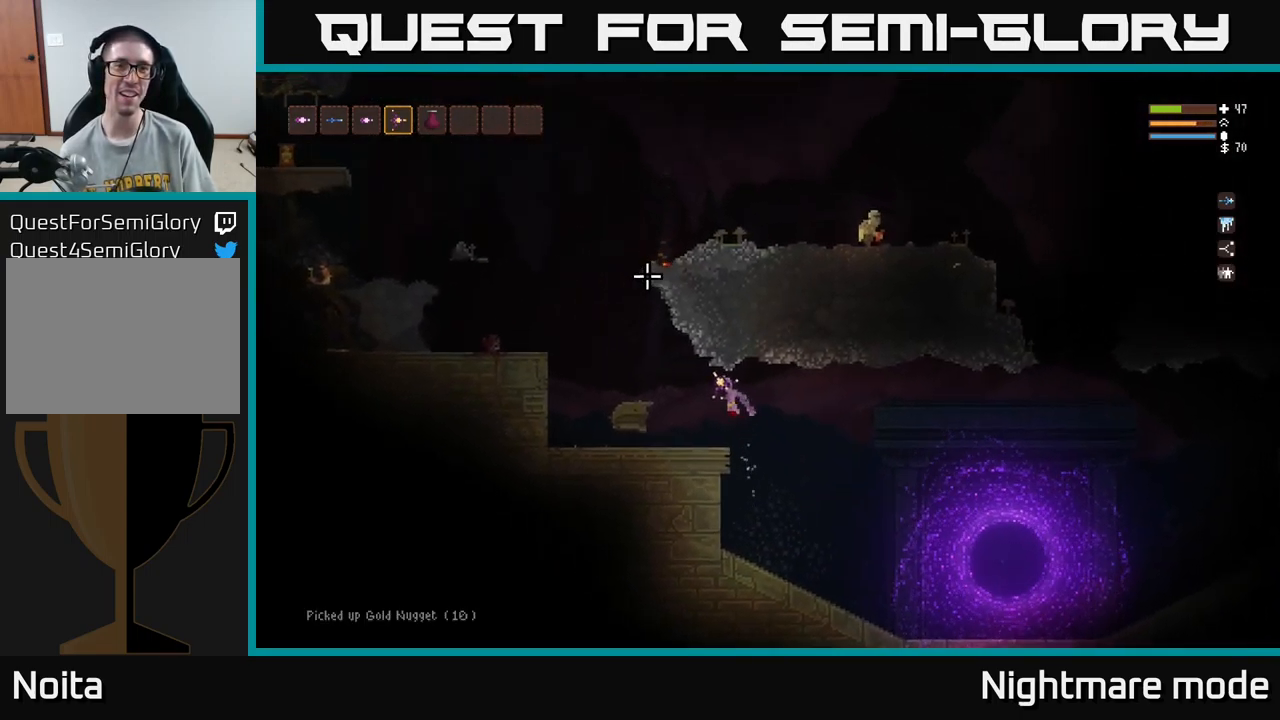
{"buttons": [], "left_stick": "center", "right_stick": "up-left", "events": [[200, "left_stick", "center"]]}
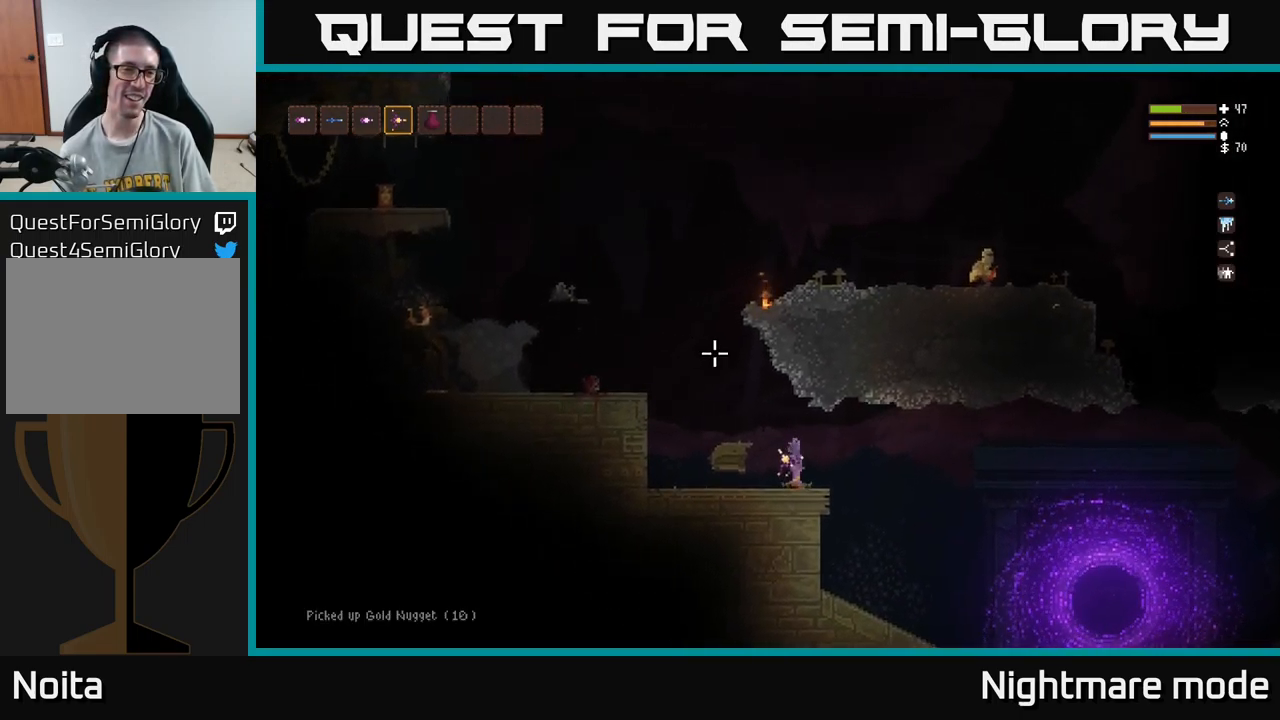
{"buttons": ["L2"], "left_stick": "left", "right_stick": "up-right", "events": [[34, "left_stick", "left"], [67, "L2", "down"], [317, "right_stick", "up"], [467, "right_stick", "up-right"]]}
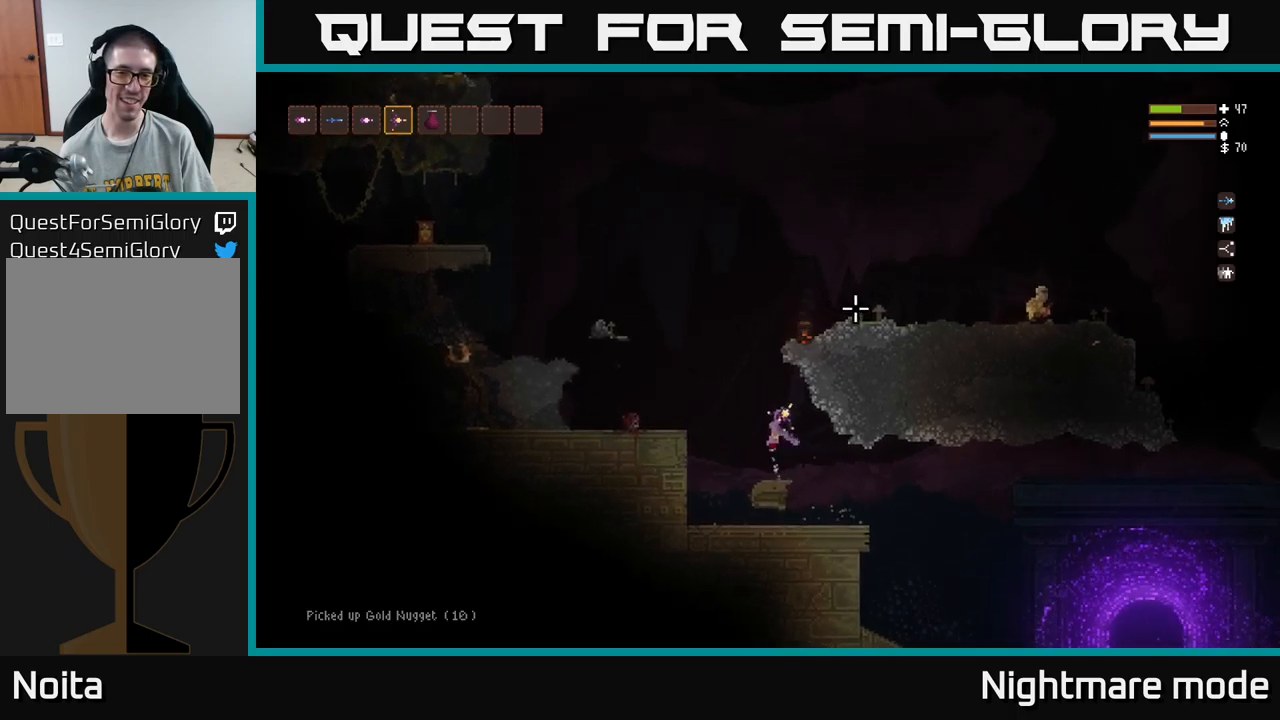
{"buttons": ["L2"], "left_stick": "right", "right_stick": "right", "events": [[83, "left_stick", "center"], [233, "right_stick", "right"], [383, "left_stick", "right"]]}
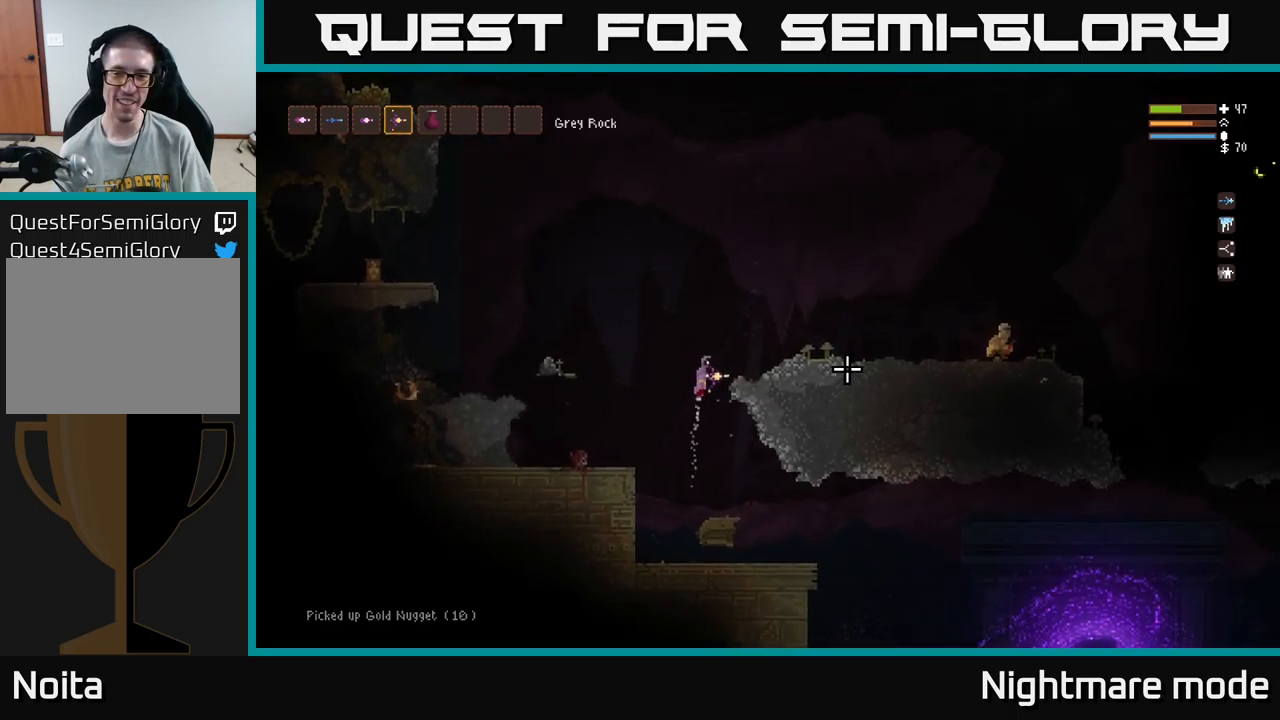
{"buttons": ["L2"], "left_stick": "right", "right_stick": "right", "events": [[333, "R2", "down"], [433, "R2", "up"]]}
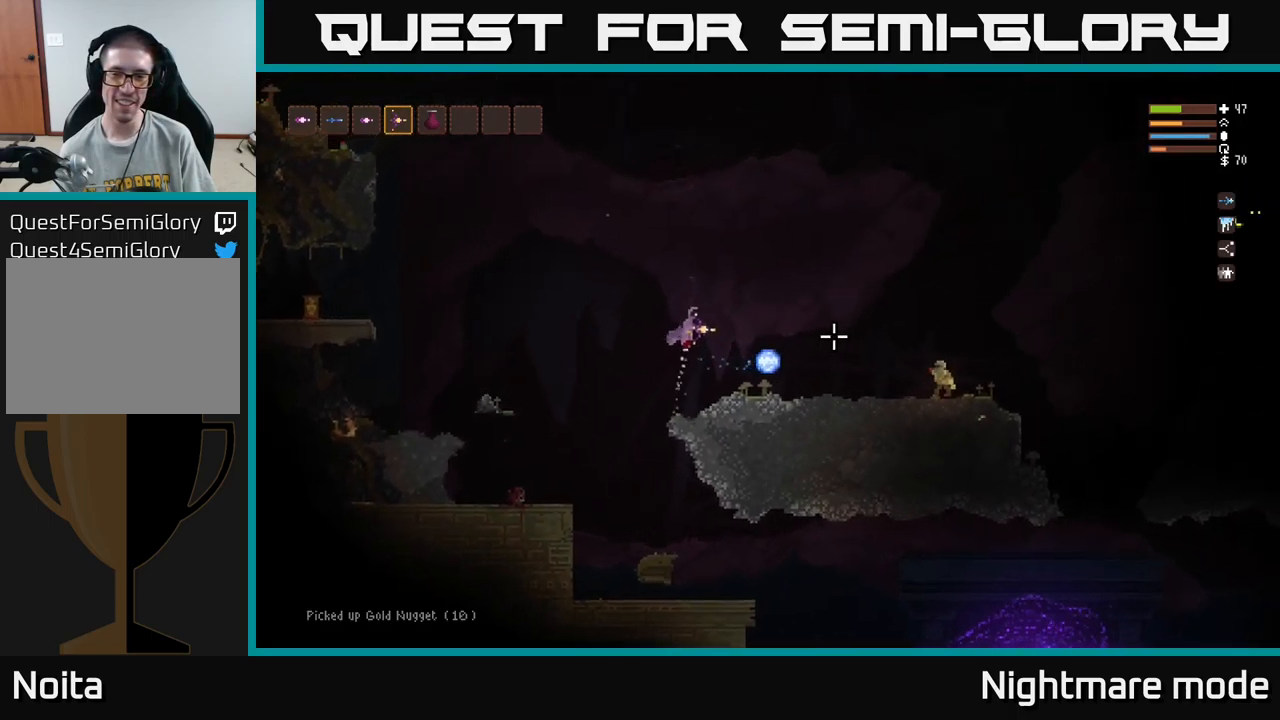
{"buttons": ["L2"], "left_stick": "right", "right_stick": "right", "events": [[16, "L2", "up"], [266, "L2", "down"]]}
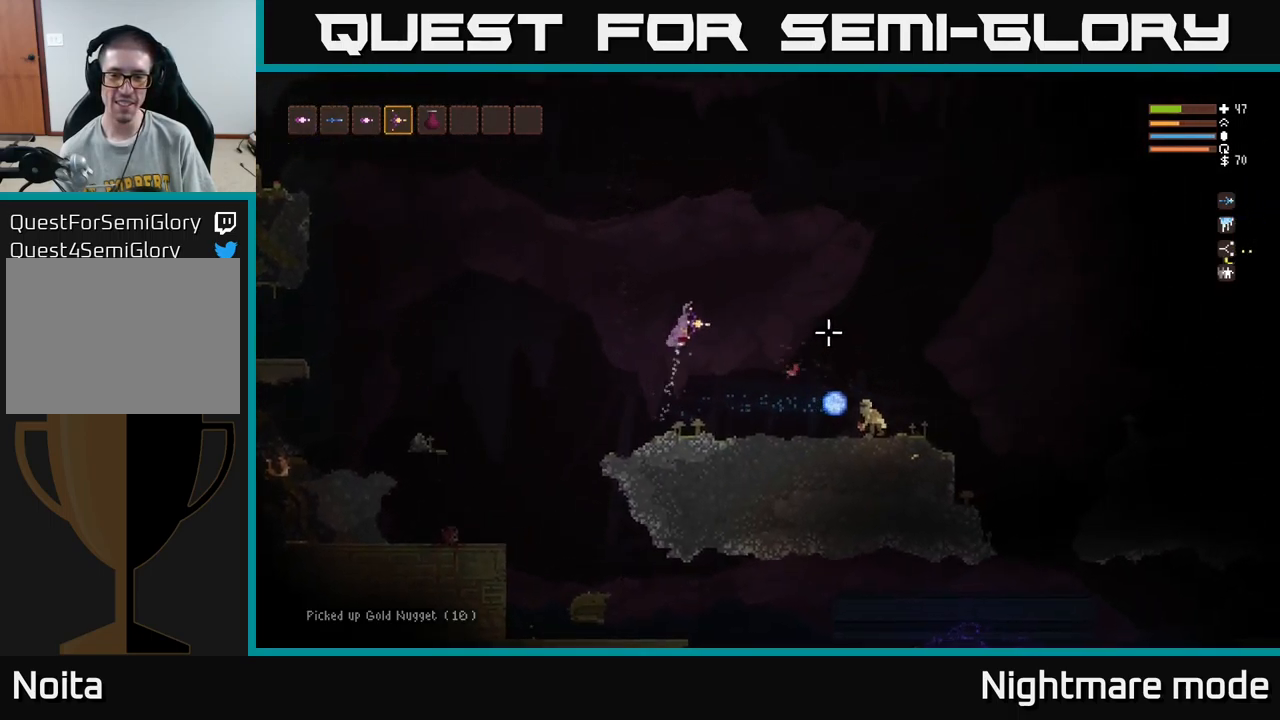
{"buttons": [], "left_stick": "right", "right_stick": "right", "events": [[366, "L2", "up"]]}
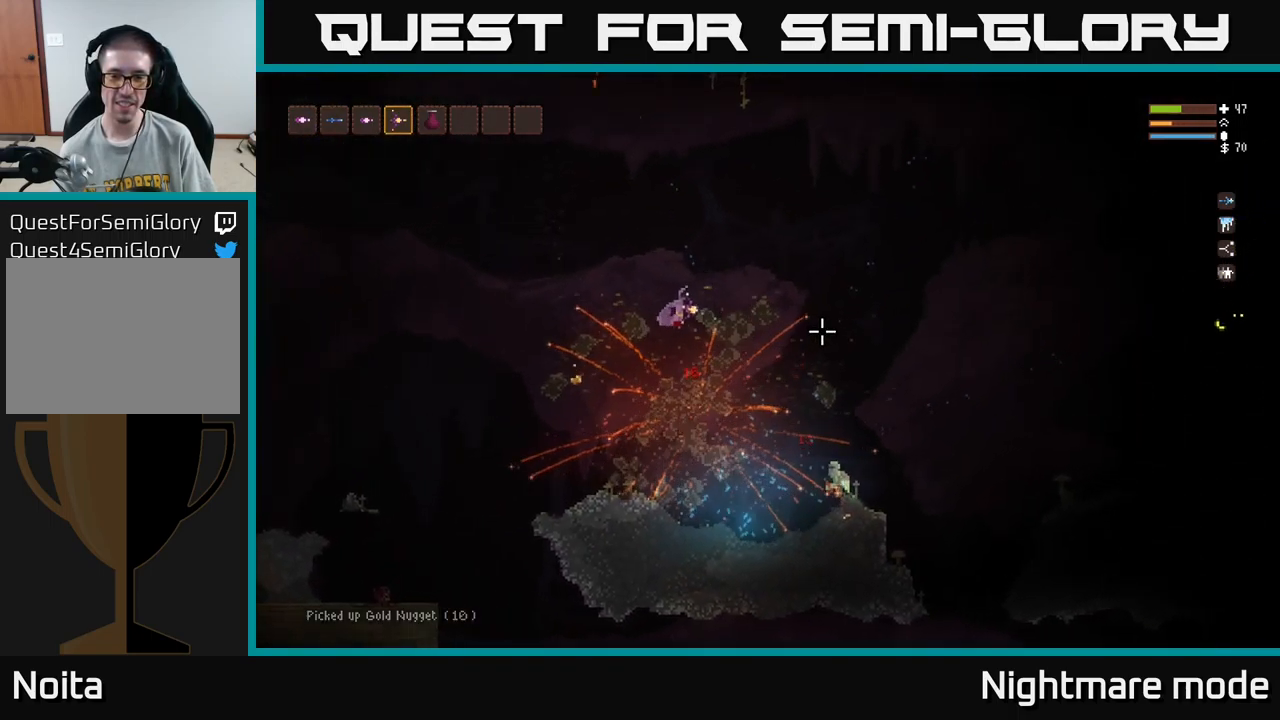
{"buttons": [], "left_stick": "center", "right_stick": "down-right", "events": [[350, "right_stick", "down-right"], [500, "left_stick", "center"]]}
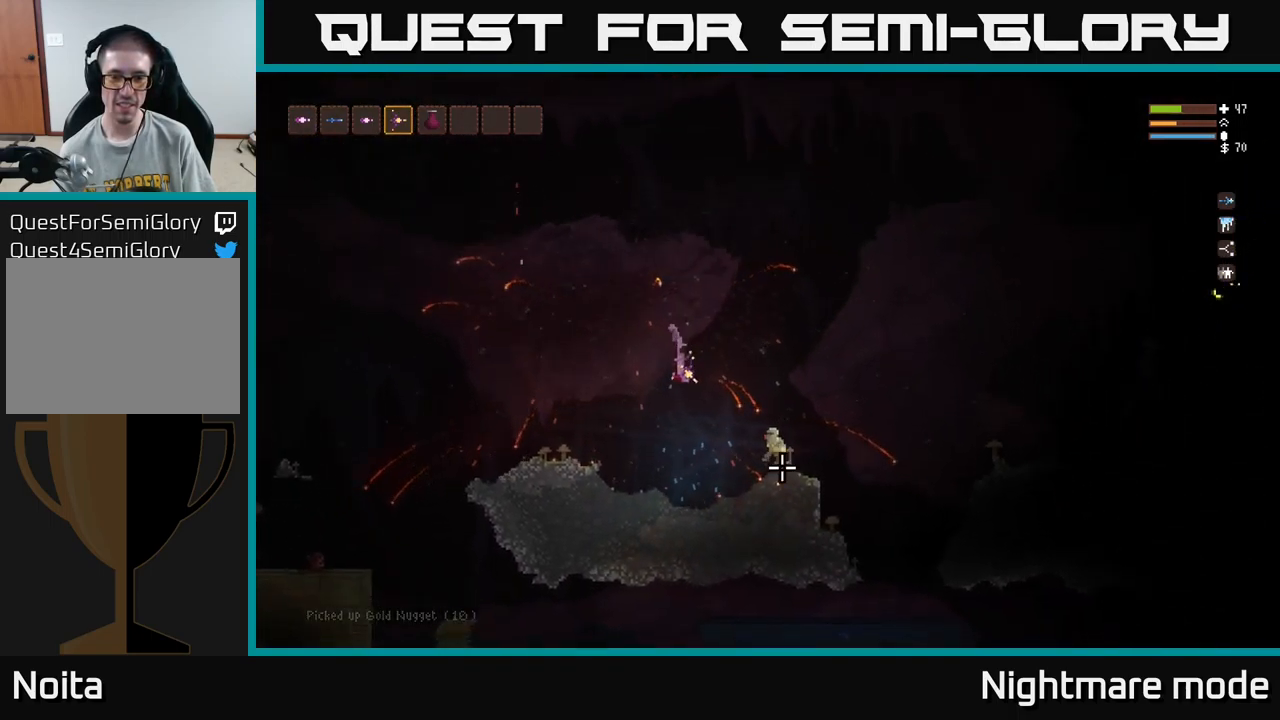
{"buttons": [], "left_stick": "center", "right_stick": "right", "events": [[33, "R2", "down"], [66, "left_stick", "left"], [116, "R2", "up"], [200, "right_stick", "right"], [250, "left_stick", "center"]]}
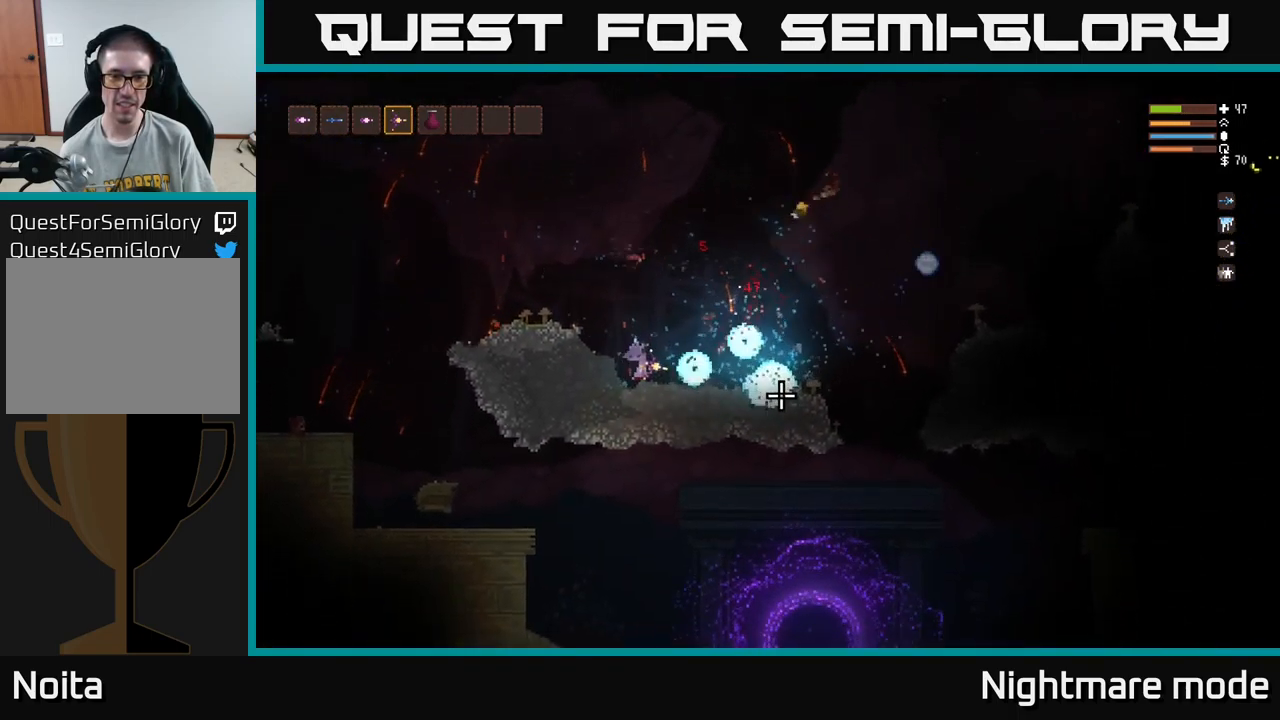
{"buttons": [], "left_stick": "right", "right_stick": "right", "events": [[16, "left_stick", "right"], [233, "L2", "down"], [400, "L2", "up"]]}
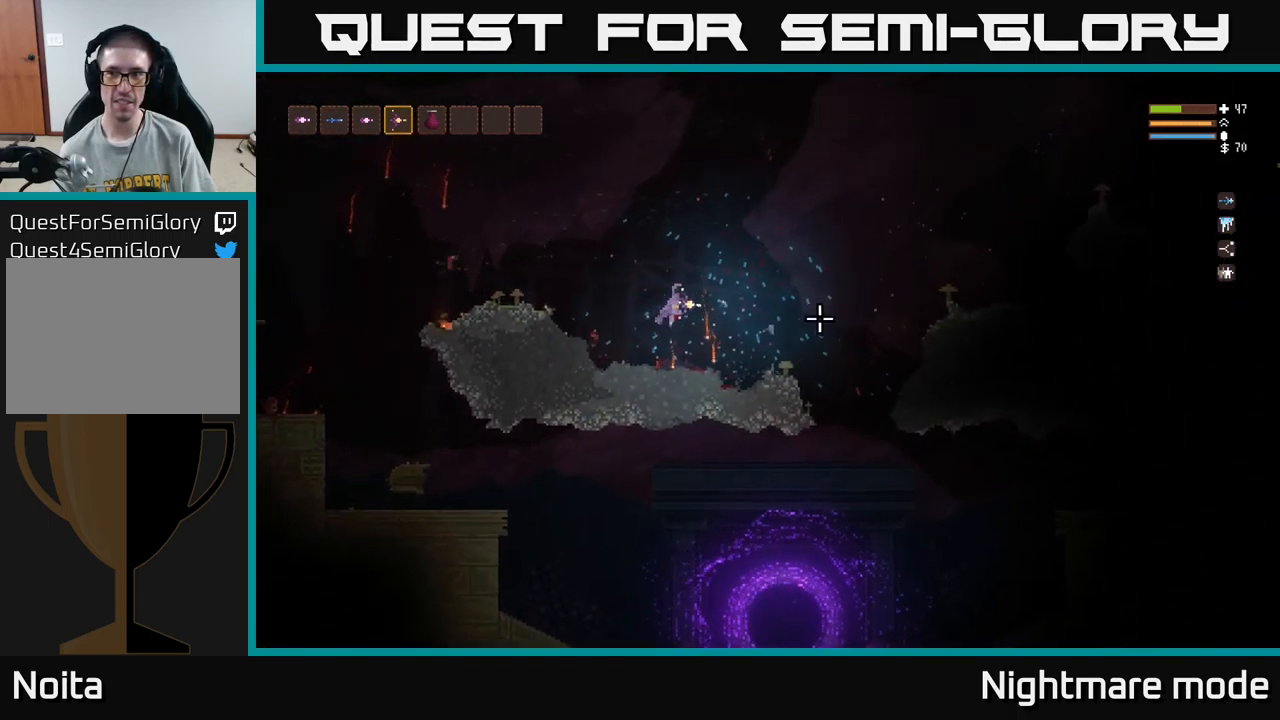
{"buttons": [], "left_stick": "right", "right_stick": "right", "events": []}
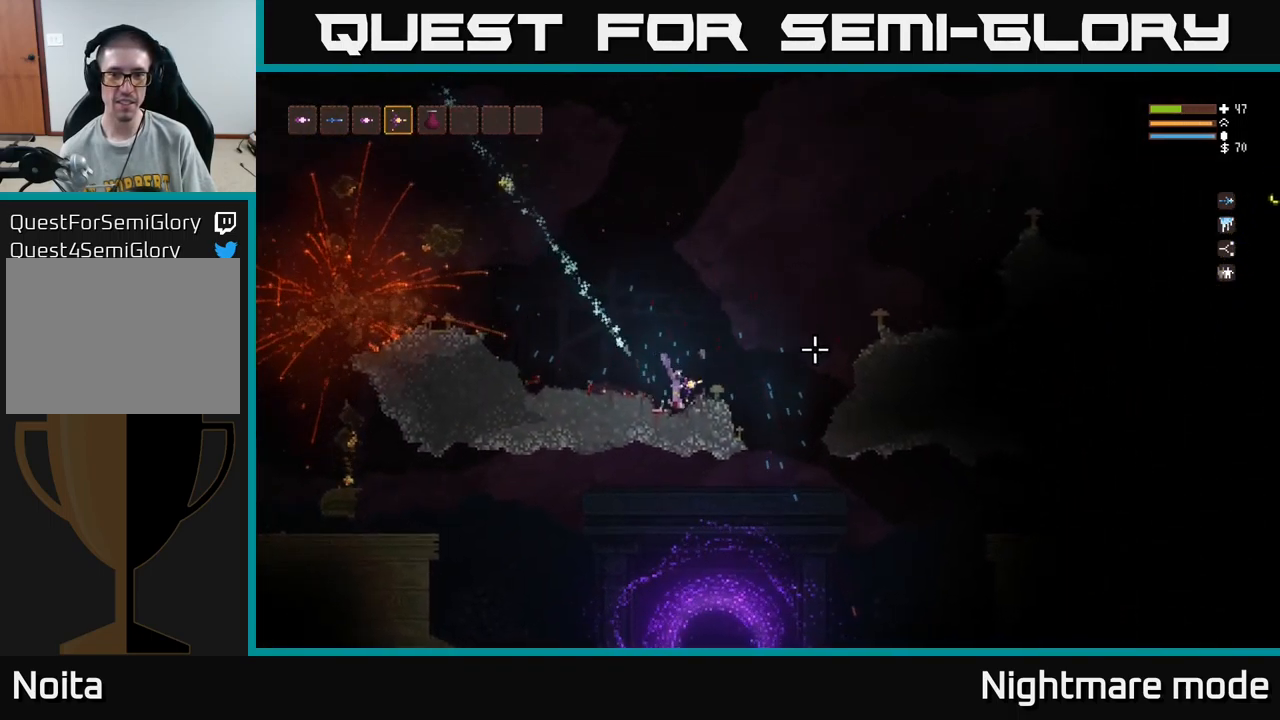
{"buttons": [], "left_stick": "left", "right_stick": "right", "events": [[100, "L2", "down"], [366, "L2", "up"], [383, "left_stick", "center"], [433, "left_stick", "left"]]}